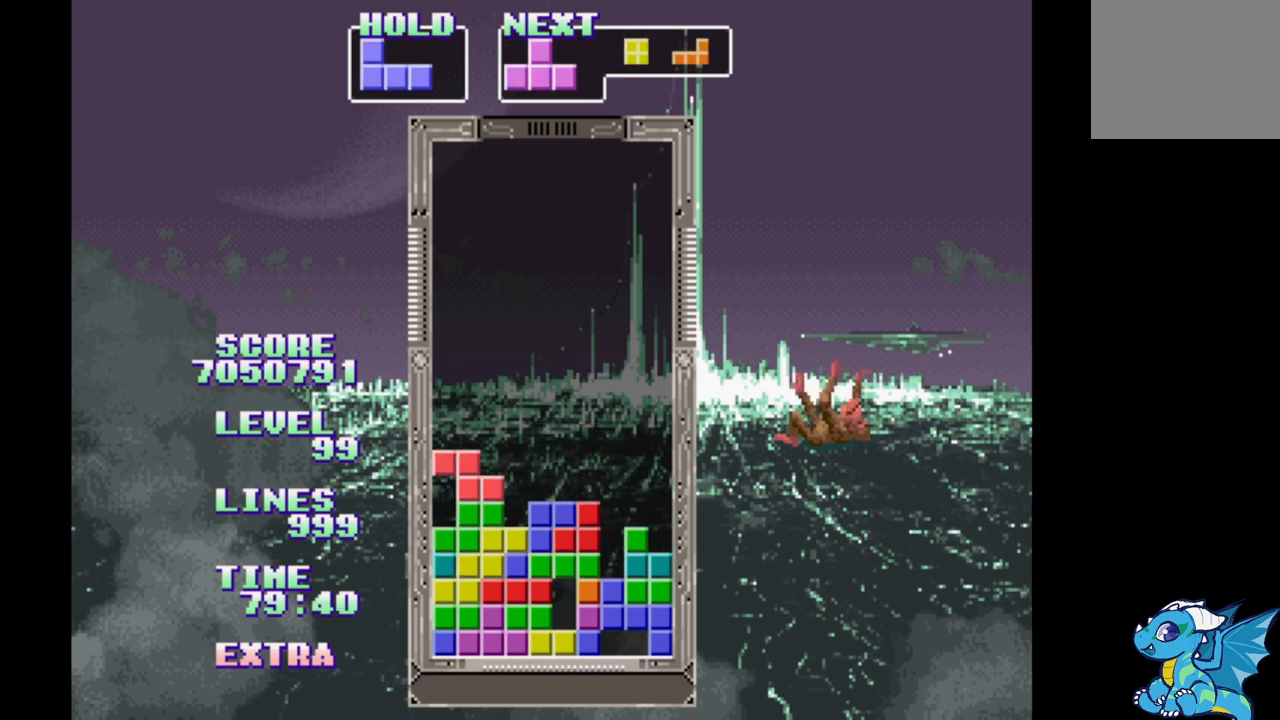
Gameplay with a controller (Xbox layout); each line is a JSON object with the inputs held at the frame after it. "events" lists button and stick changes between this image and that frame as [ms after this image, input, new state], when the widget could be followed in between. Not read: L2 L3 R2 R3 left_stick right_stick.
{"buttons": ["DPAD_LEFT"], "events": [[17, "B", "down"], [150, "B", "up"]]}
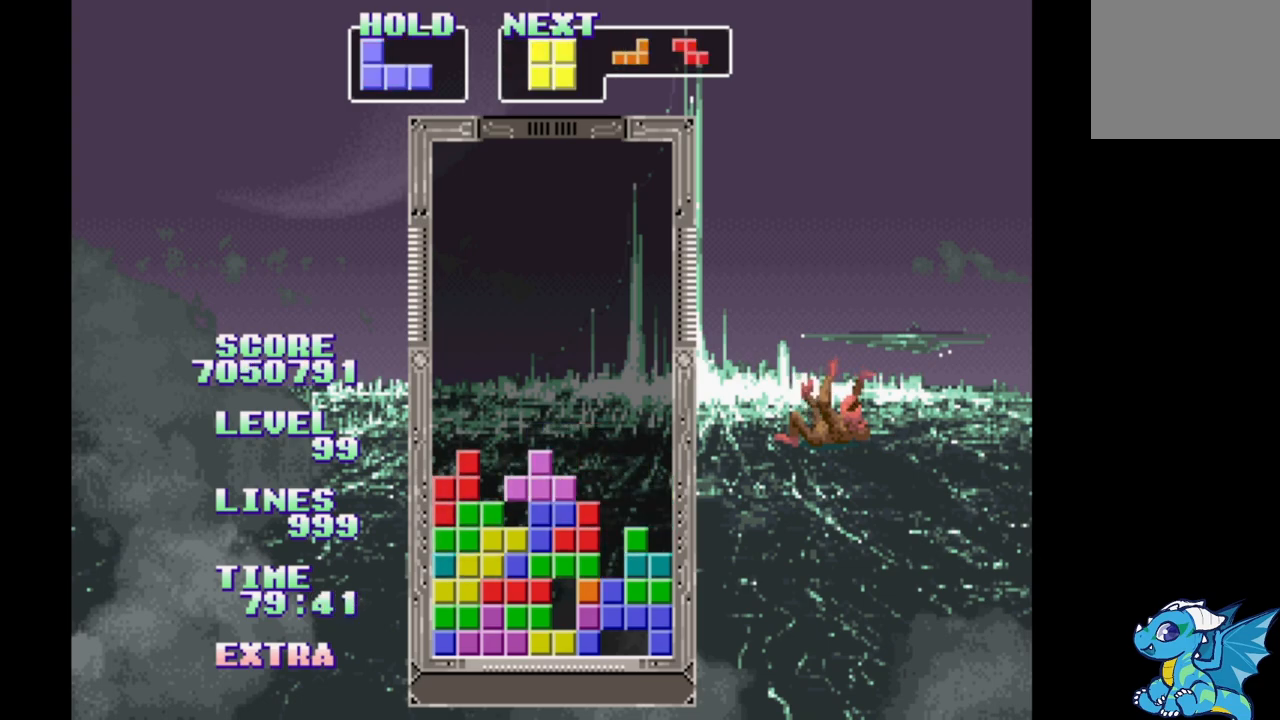
{"buttons": ["DPAD_LEFT"], "events": [[33, "B", "down"], [117, "B", "up"], [200, "B", "down"], [300, "B", "up"]]}
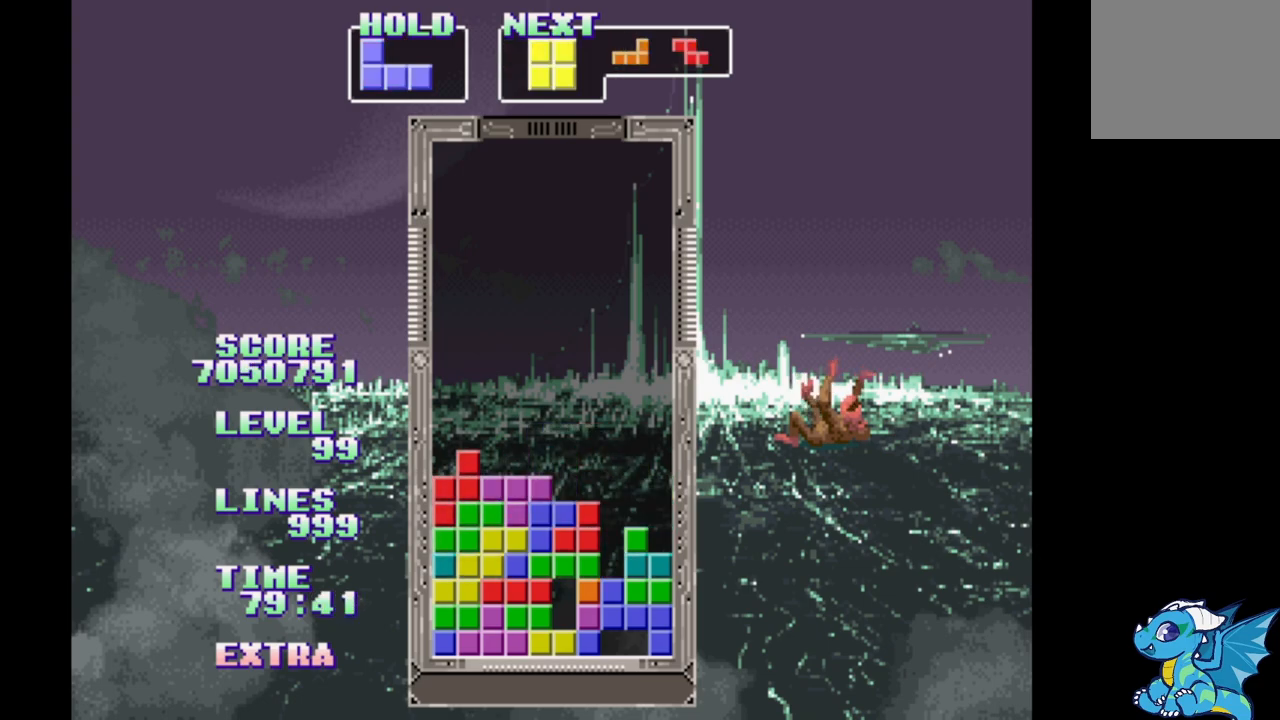
{"buttons": ["B", "DPAD_LEFT"], "events": [[233, "B", "down"], [367, "B", "up"], [433, "B", "down"]]}
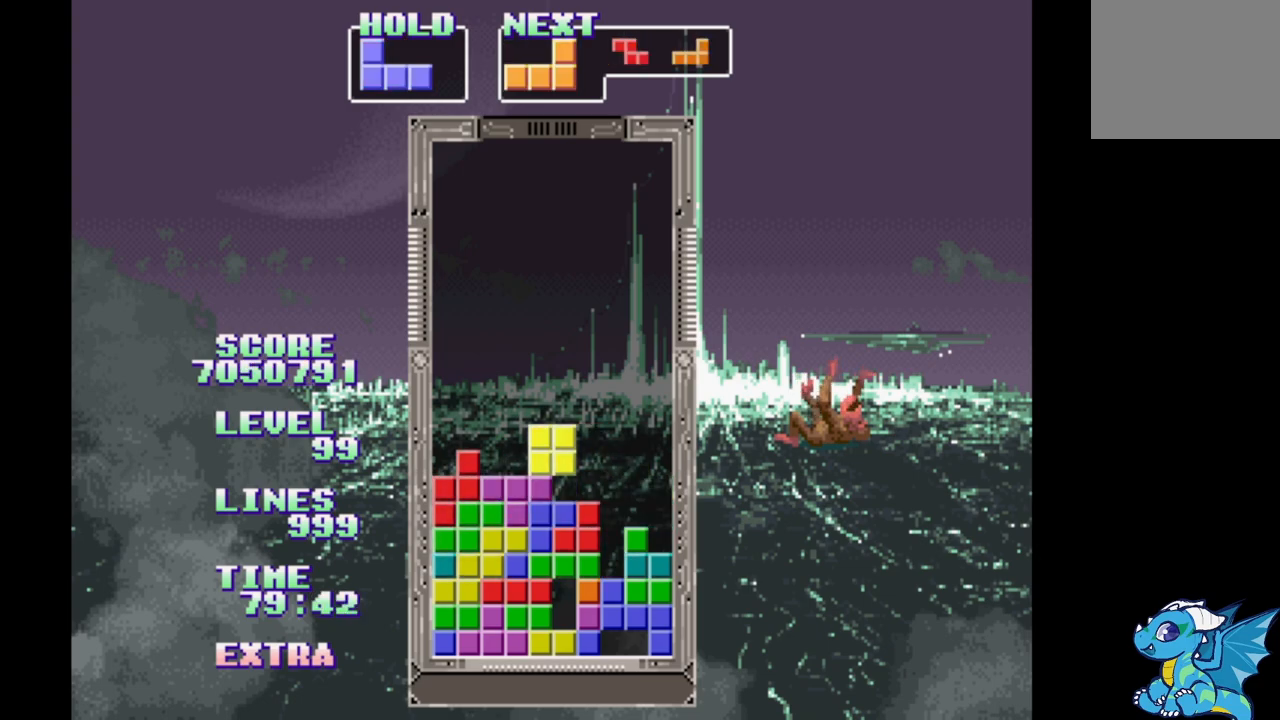
{"buttons": ["DPAD_LEFT"], "events": [[17, "B", "up"], [83, "B", "down"], [167, "B", "up"], [267, "B", "down"], [317, "B", "up"], [417, "B", "down"], [500, "B", "up"]]}
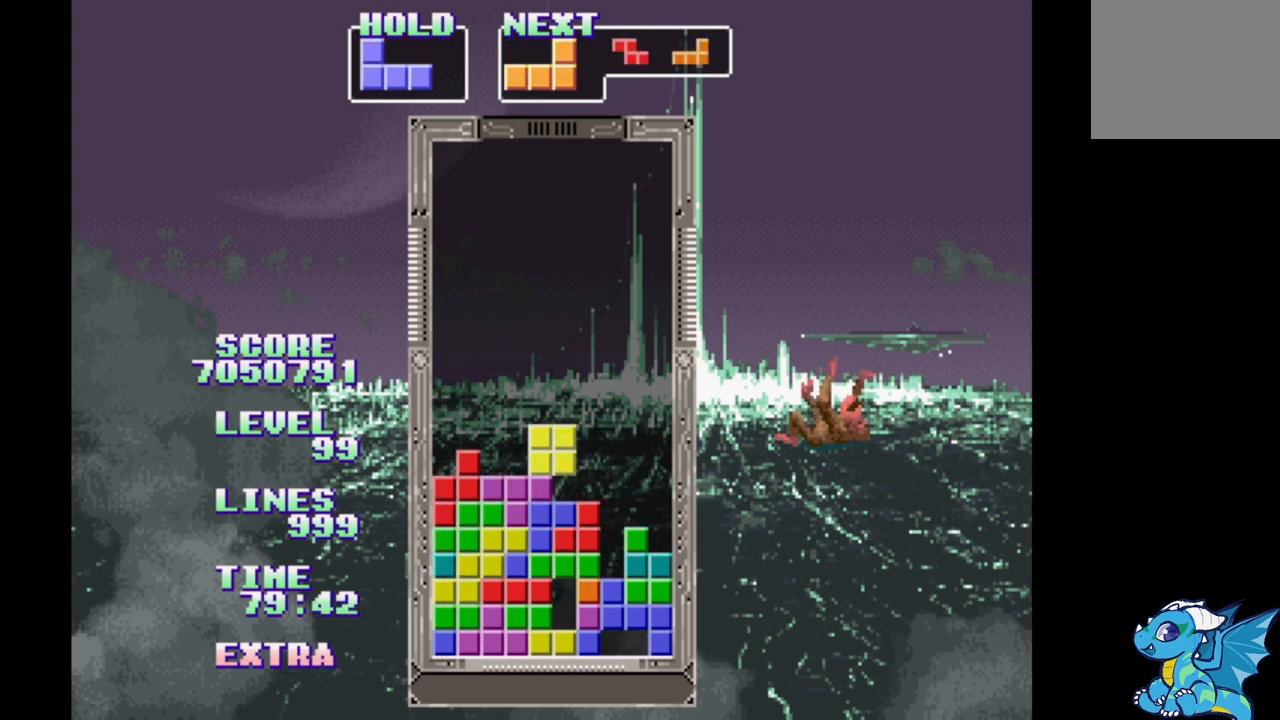
{"buttons": ["DPAD_RIGHT"], "events": [[100, "DPAD_LEFT", "up"], [133, "DPAD_RIGHT", "down"], [367, "B", "down"], [467, "B", "up"]]}
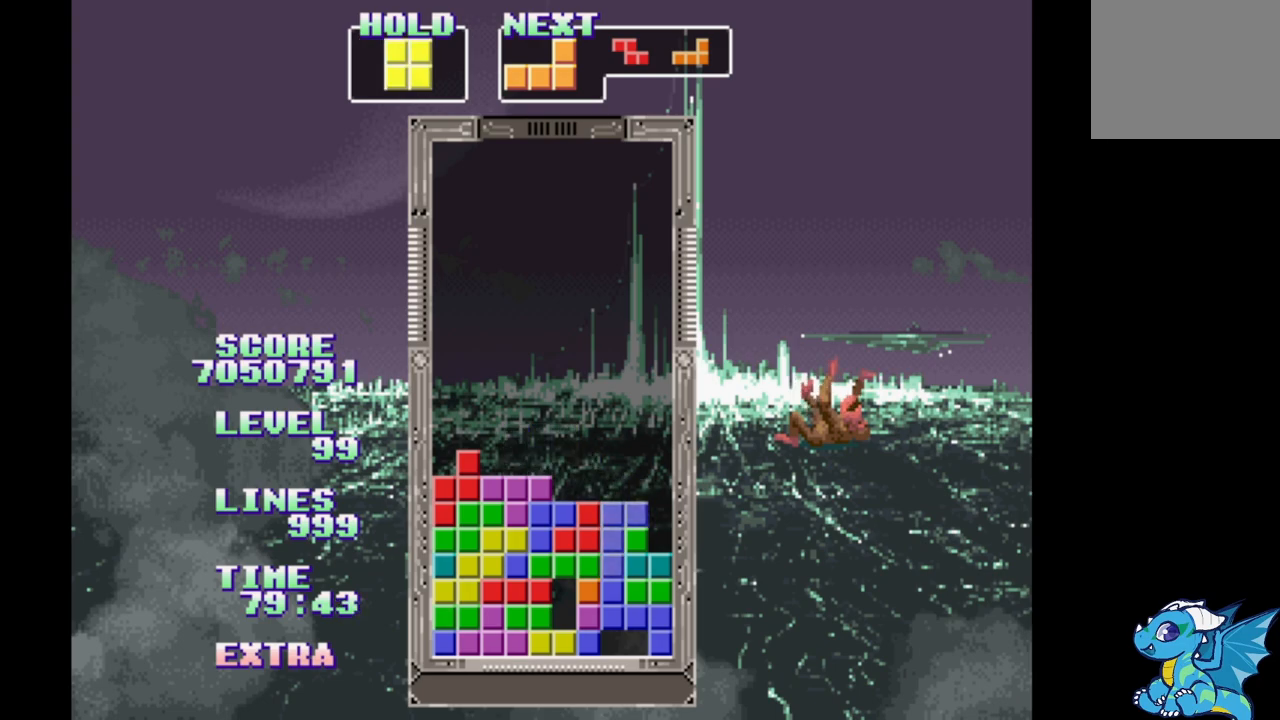
{"buttons": ["DPAD_RIGHT"], "events": [[33, "B", "down"], [117, "B", "up"], [133, "DPAD_UP", "down"], [267, "DPAD_UP", "up"]]}
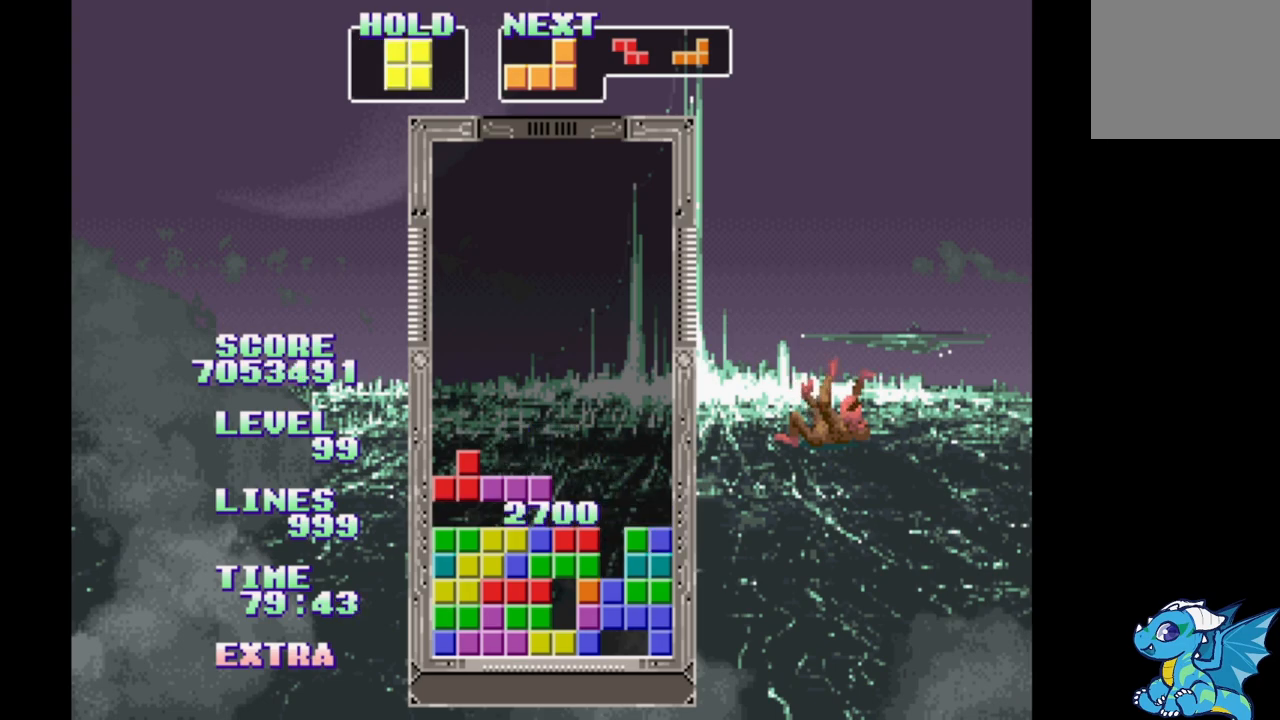
{"buttons": ["DPAD_RIGHT"], "events": []}
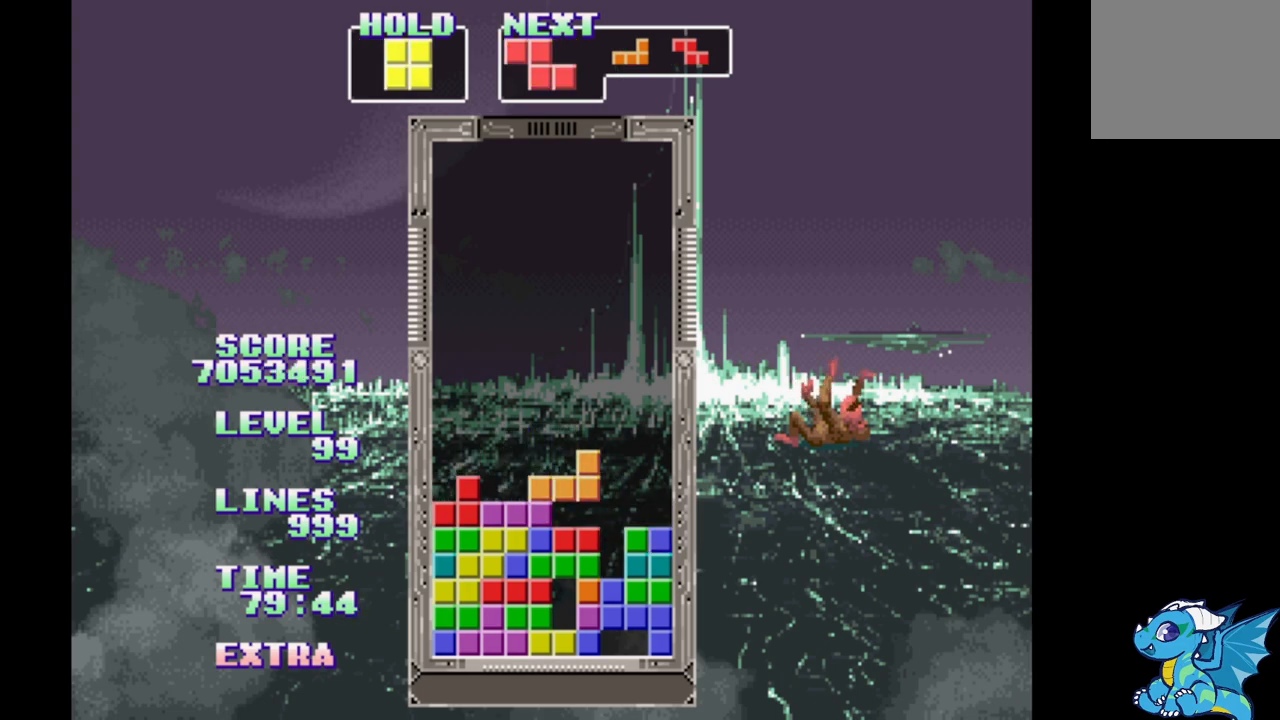
{"buttons": [], "events": [[67, "A", "down"], [167, "A", "up"], [317, "DPAD_RIGHT", "up"], [317, "DPAD_UP", "down"], [450, "DPAD_UP", "up"]]}
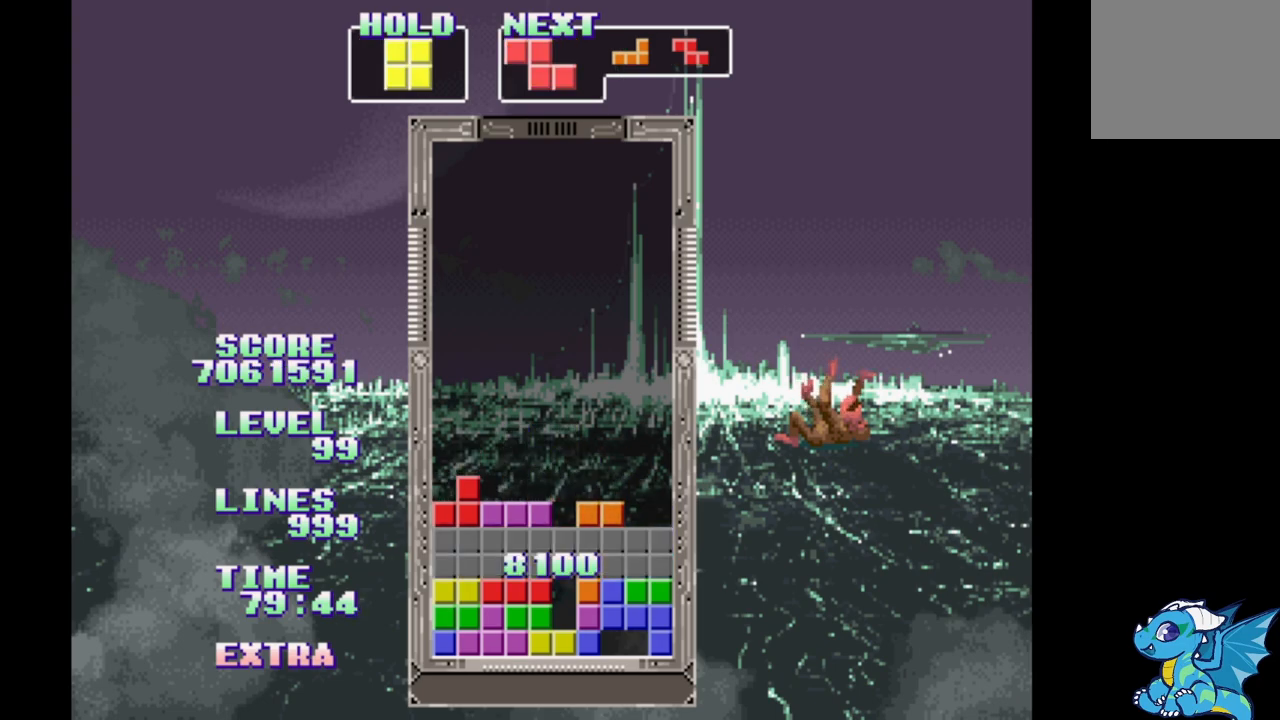
{"buttons": [], "events": []}
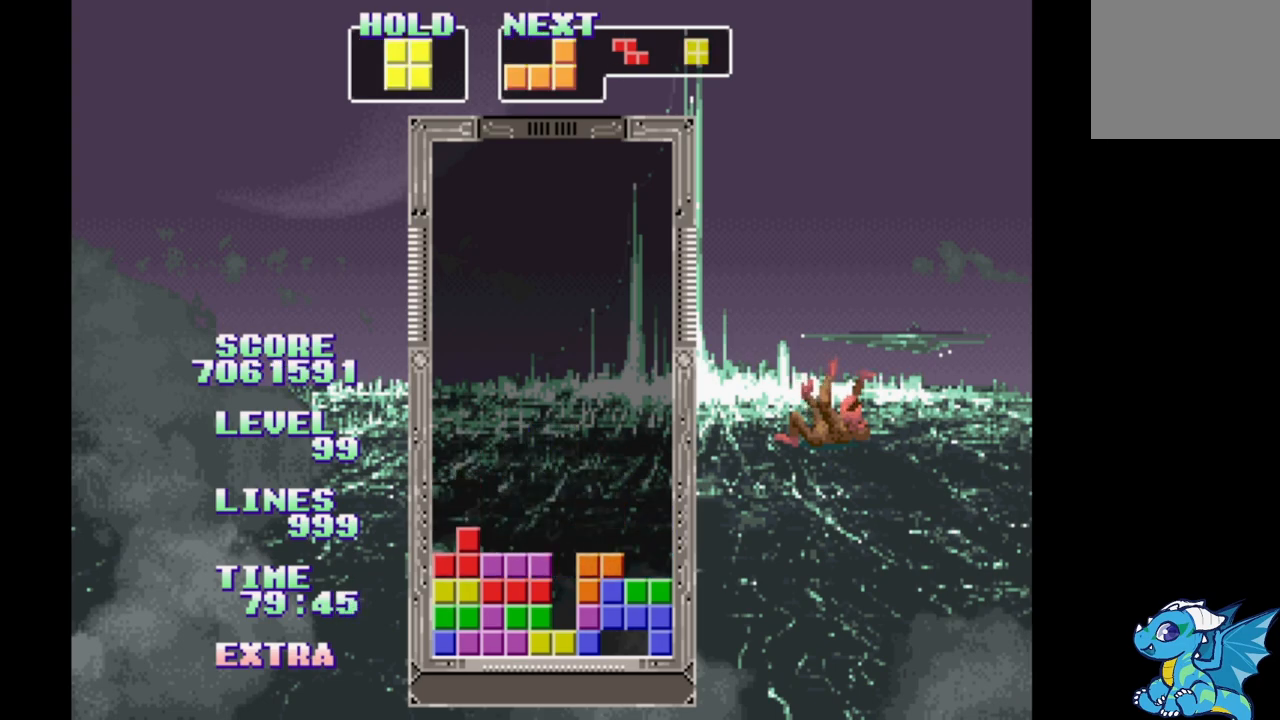
{"buttons": ["DPAD_RIGHT"], "events": [[17, "DPAD_RIGHT", "down"]]}
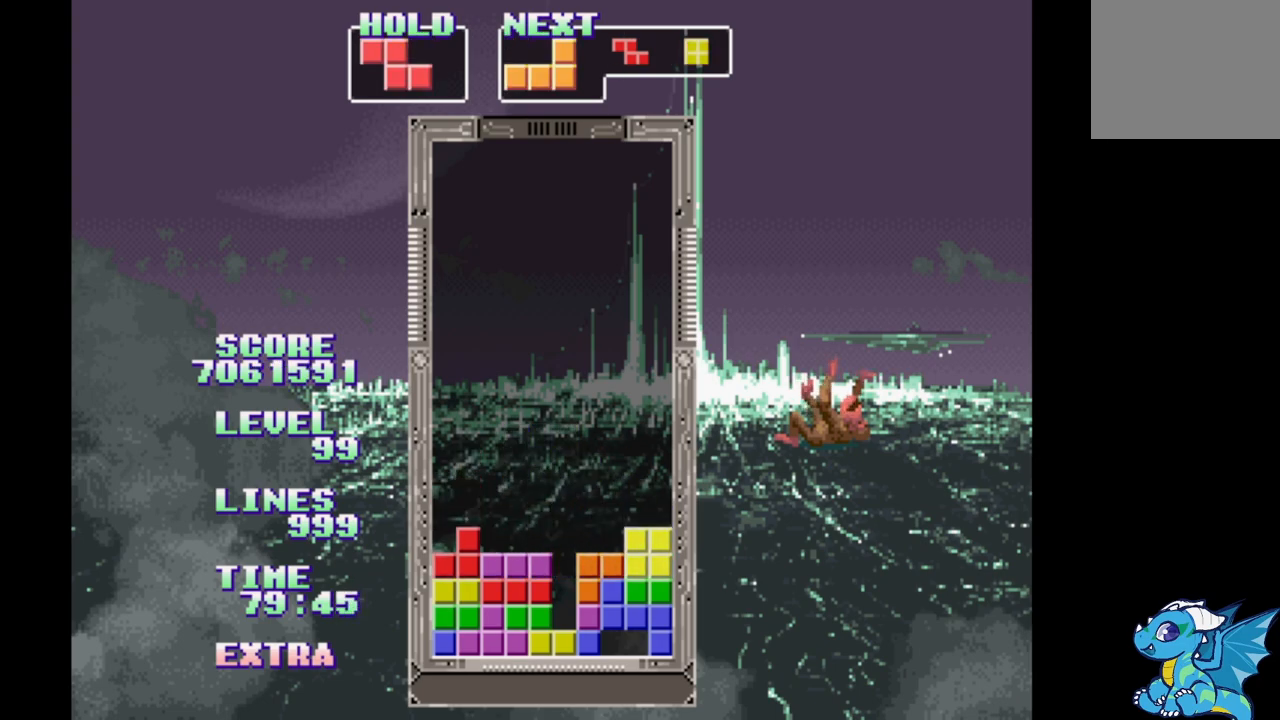
{"buttons": ["DPAD_RIGHT"], "events": [[317, "DPAD_LEFT", "down"], [417, "DPAD_LEFT", "up"]]}